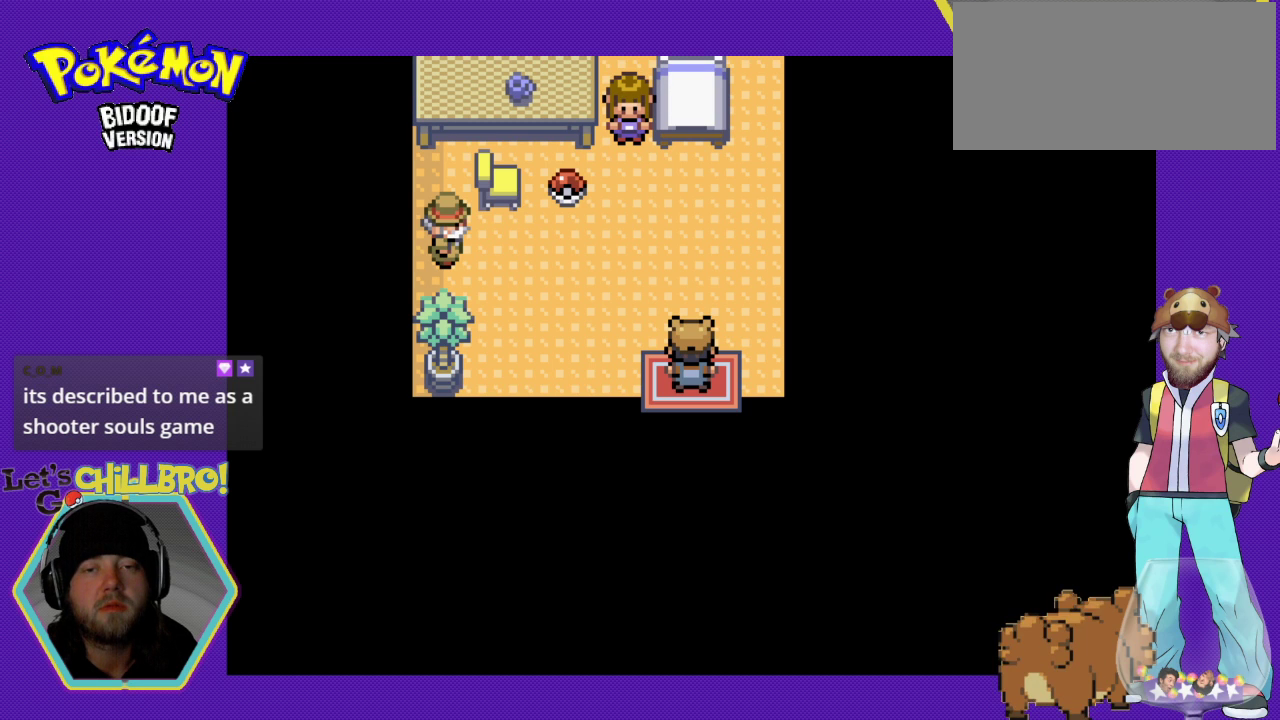
Gameplay with a controller (Nintendo layout); each line is a JSON object with the inputs held at the frame after it. "events" lists button and stick changes between this image and that frame as [ms after this image, input, new state], when the widget could be followed in between. Not read: L1 L3 R1 R3.
{"buttons": ["DPAD_LEFT"], "events": [[167, "DPAD_LEFT", "down"]]}
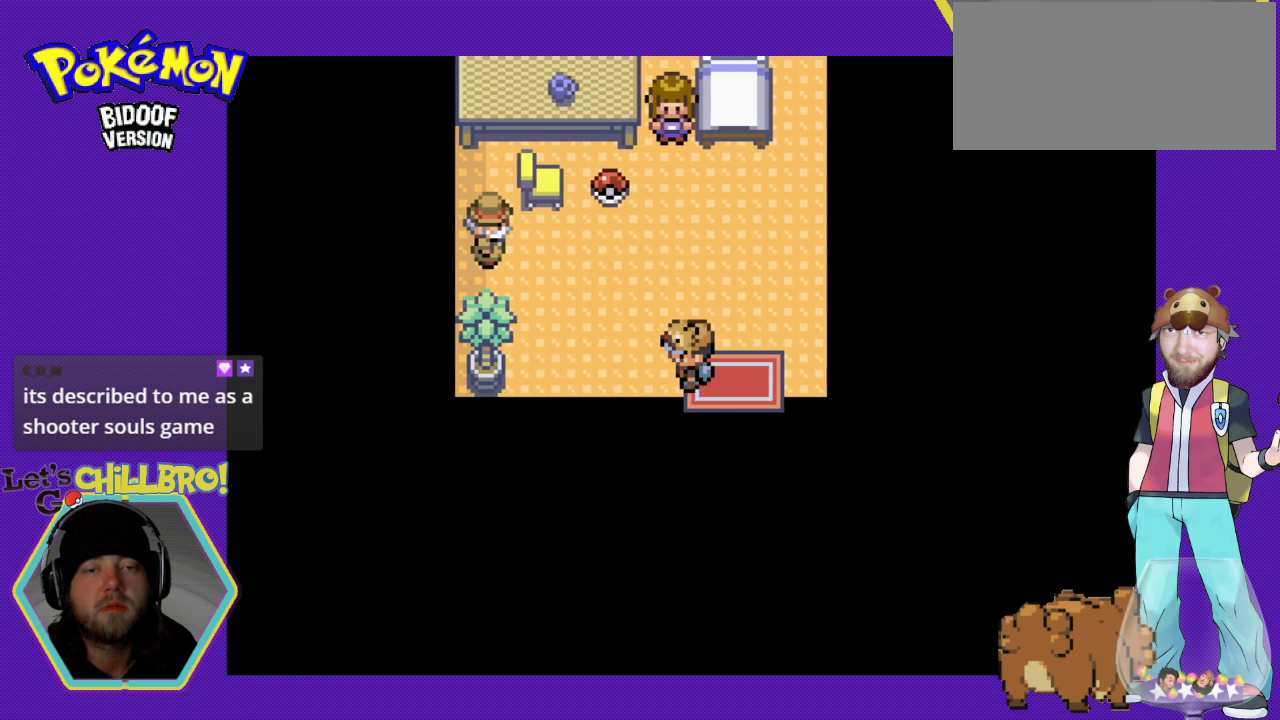
{"buttons": [], "events": [[400, "DPAD_LEFT", "up"]]}
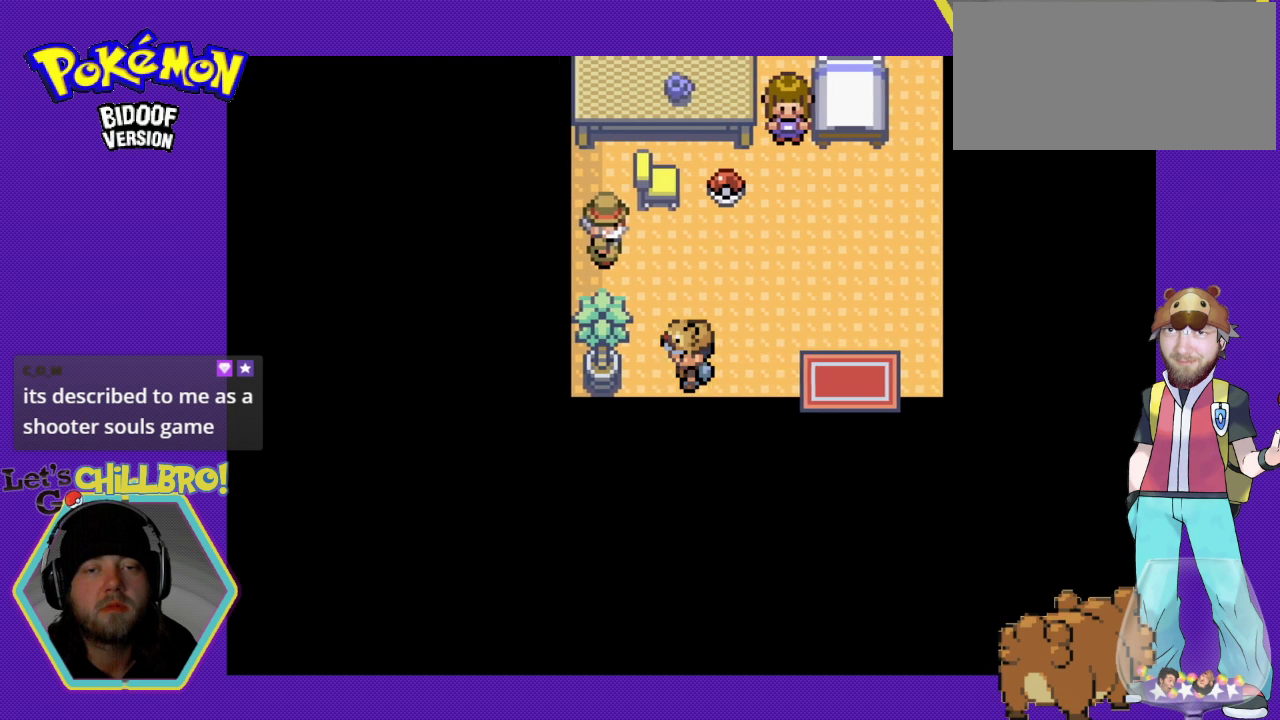
{"buttons": ["DPAD_UP"], "events": [[400, "DPAD_UP", "down"]]}
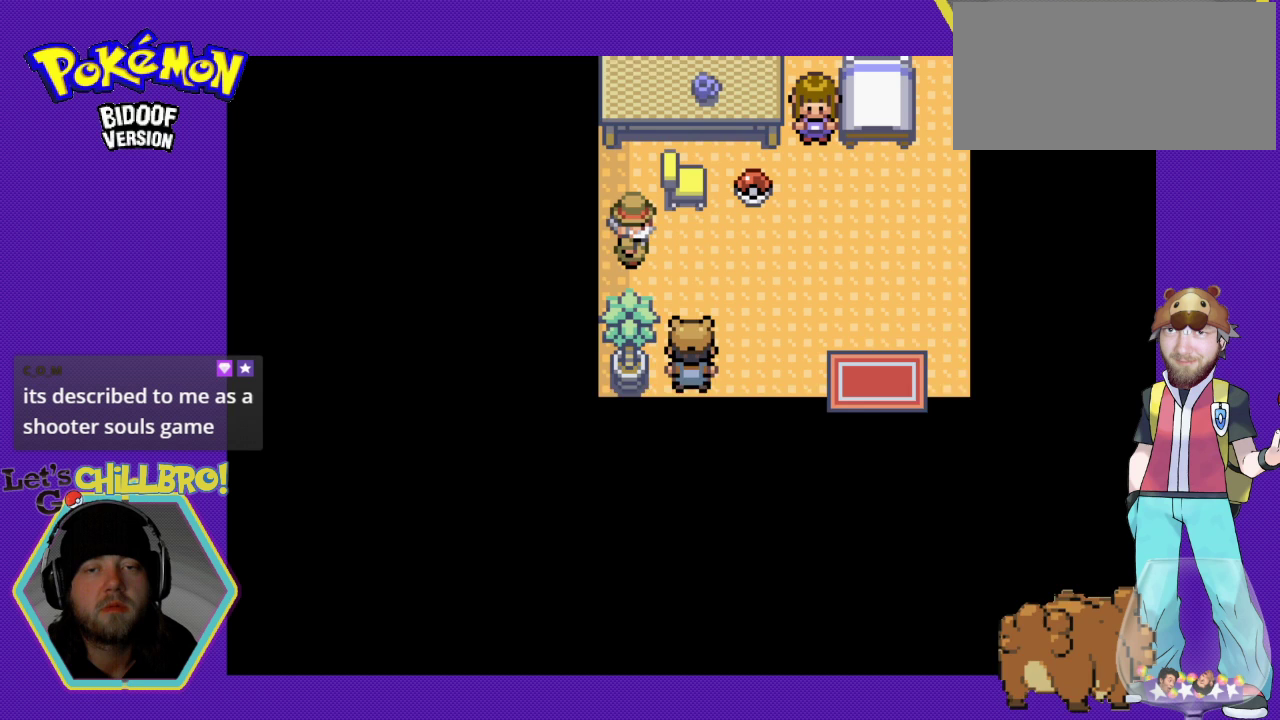
{"buttons": ["DPAD_UP"], "events": []}
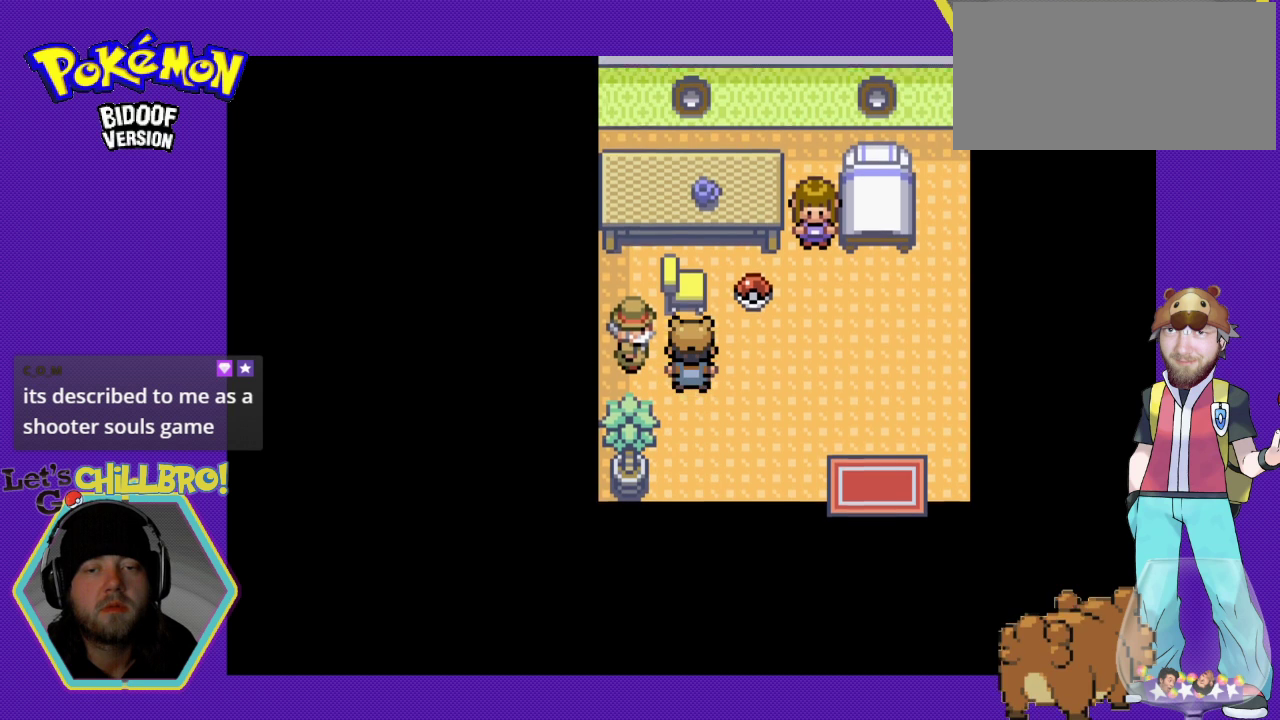
{"buttons": [], "events": [[333, "DPAD_UP", "up"]]}
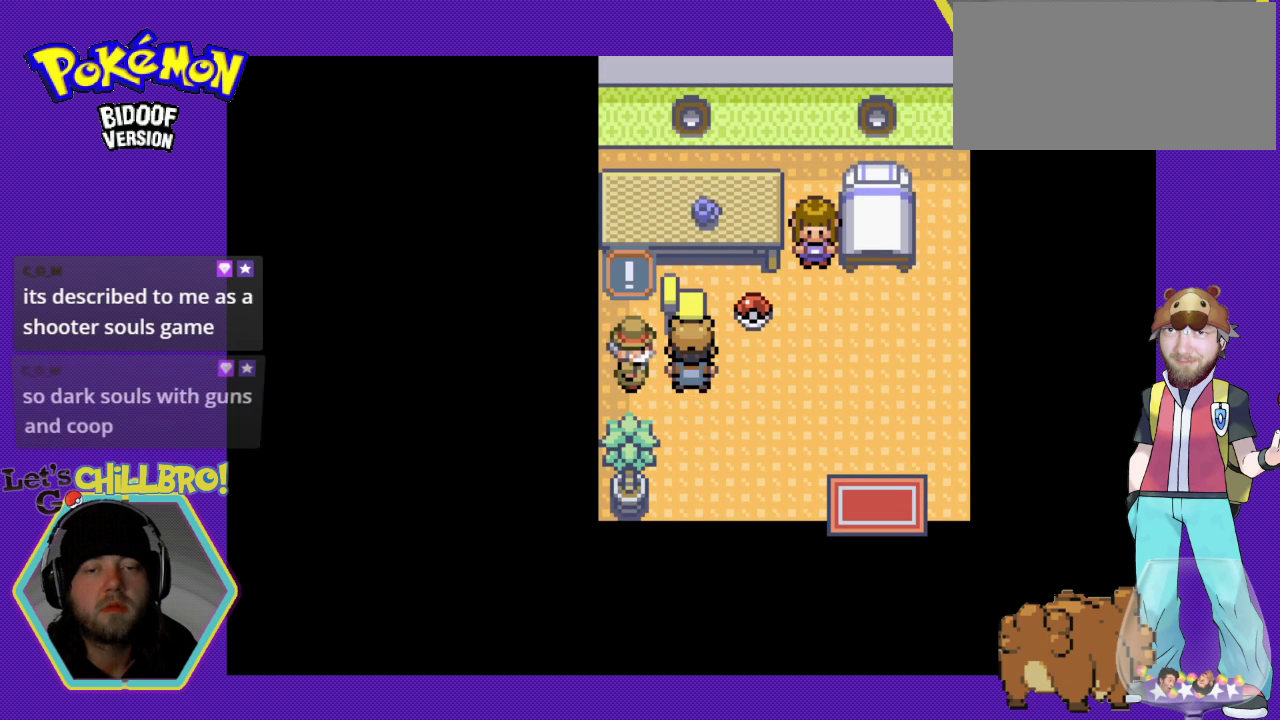
{"buttons": ["A"], "events": [[500, "A", "down"]]}
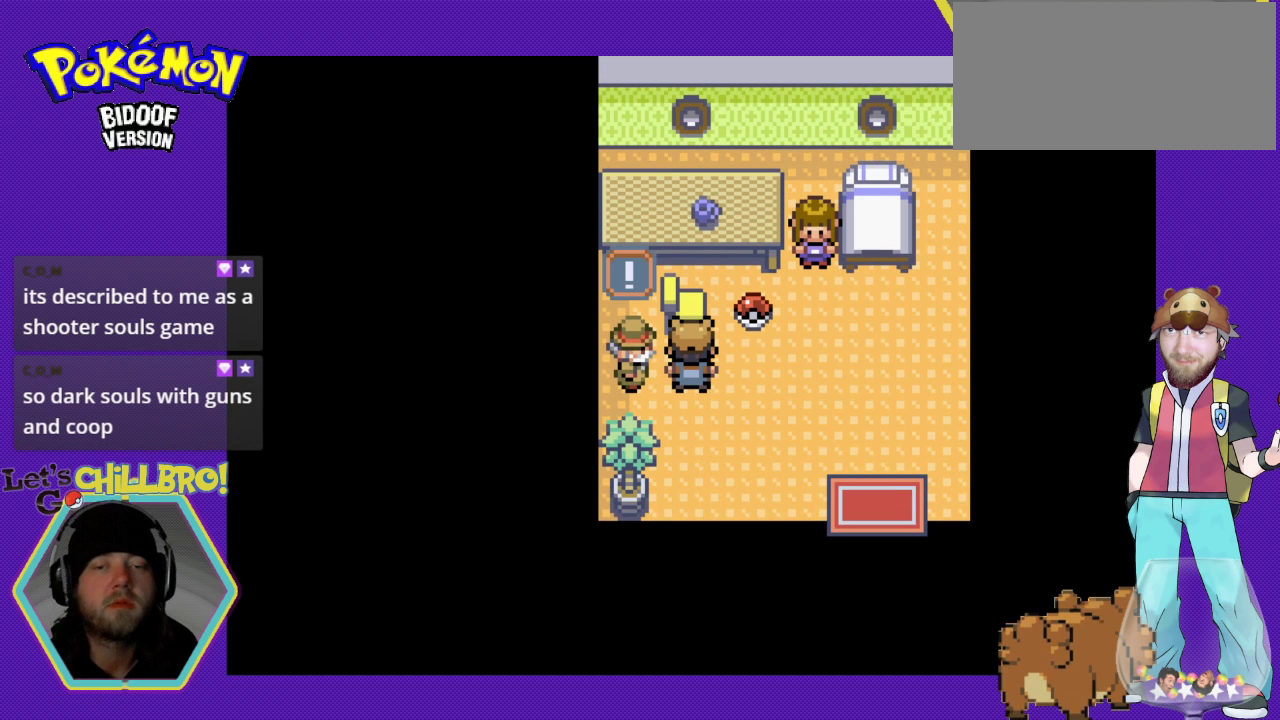
{"buttons": [], "events": [[167, "A", "up"]]}